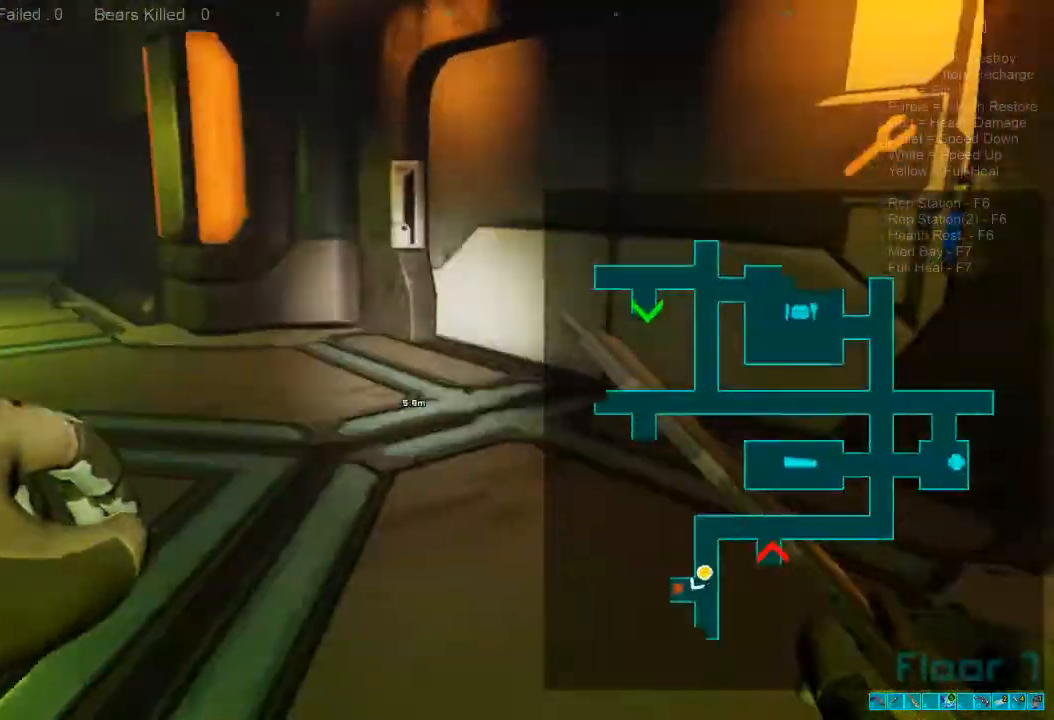
Gameplay with keyboard and mouse; each line is a JSON object with the keys and mouse buttons held at the frame after it. "events" lists presses ("down") and releases ("up") of "1", "2", "3", "4", "a", "alt", "c", "caps_lock", "ctrl", "d", "e", "f", "q", "r", "s", "shift", "space", "super", "tab", "tilde", "v", "w", "x", "z", "mouse_left", "mouse_wheel", "mouse_right", "mouse_mb4" and "mouse_mb5" between this image and that frame as [ms after this image, input, new state], when the widget could be followed in between. "mouse_left", "mouse_wheel", "mouse_right", "mouse_mb4", "mouse_mb5" = the "left", "wheel", "right", "mb4", "mb5" buttons of the "mouse" list. No other keys are recorded. "wheel" means that the mouse wheel is clicked or scrolled. Mouse movement is not recorded.
{"keys": ["a", "w"], "mouse": [], "events": []}
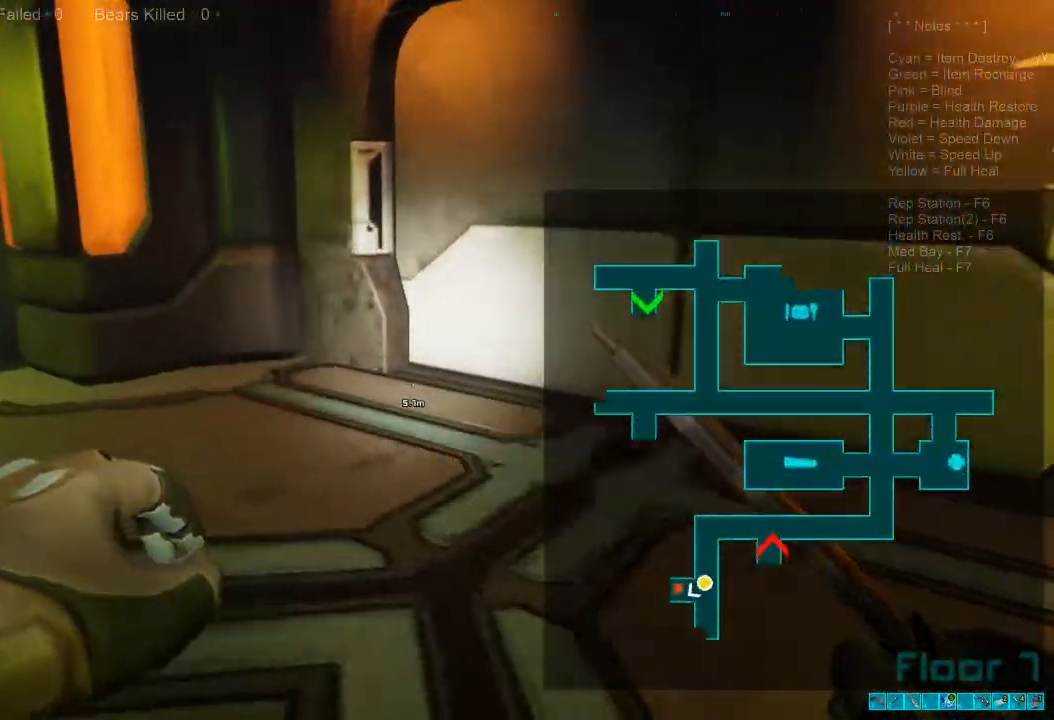
{"keys": ["w"], "mouse": [], "events": [[134, "caps_lock", "down"], [300, "caps_lock", "up"], [500, "a", "up"]]}
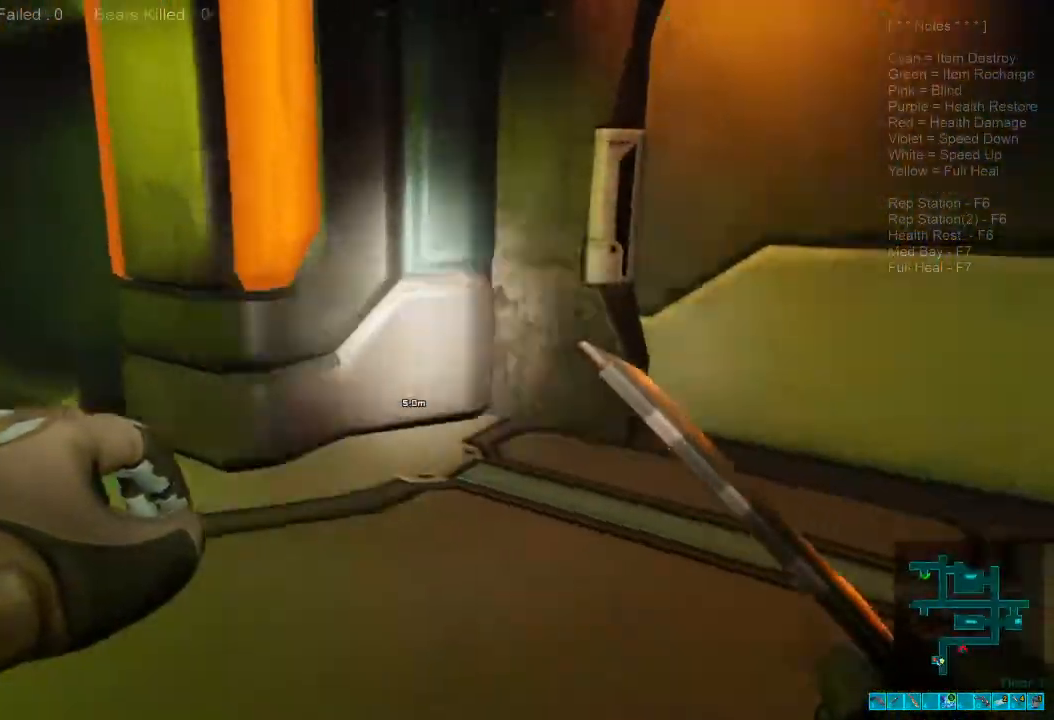
{"keys": ["d", "w"], "mouse": [], "events": [[334, "d", "down"]]}
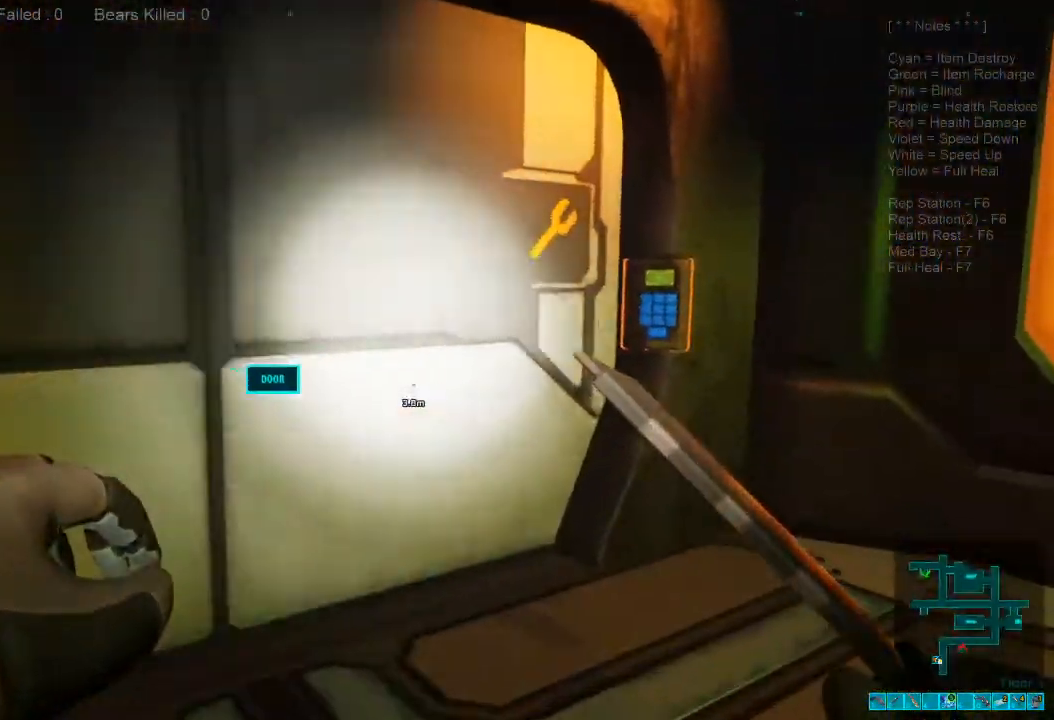
{"keys": [], "mouse": [], "events": [[34, "w", "up"], [134, "d", "up"], [267, "f", "down"], [334, "f", "up"]]}
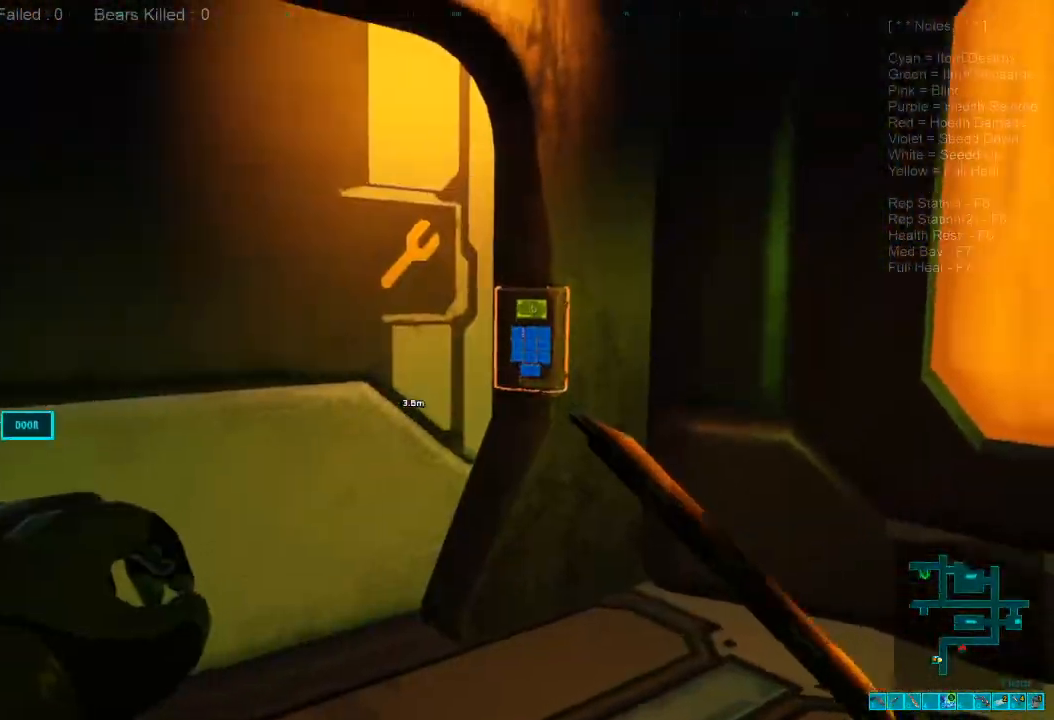
{"keys": ["d", "s"], "mouse": [], "events": [[134, "space", "down"], [200, "space", "up"], [300, "s", "down"], [400, "d", "down"]]}
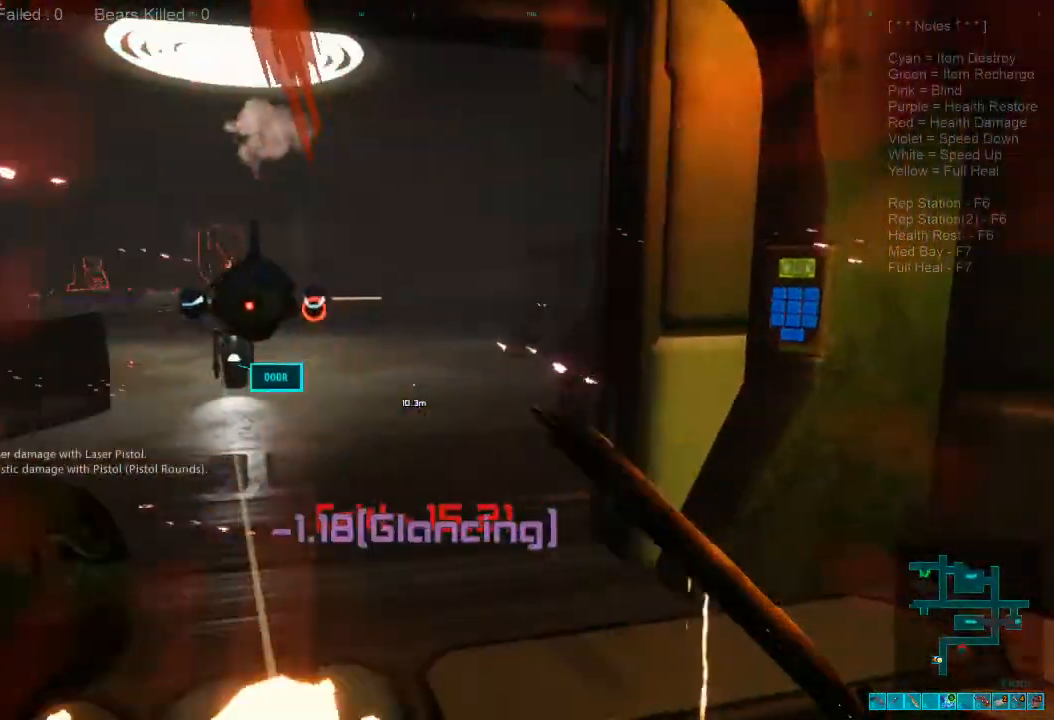
{"keys": ["d", "shift", "w"], "mouse": [], "events": [[200, "s", "up"], [300, "shift", "down"], [300, "w", "down"]]}
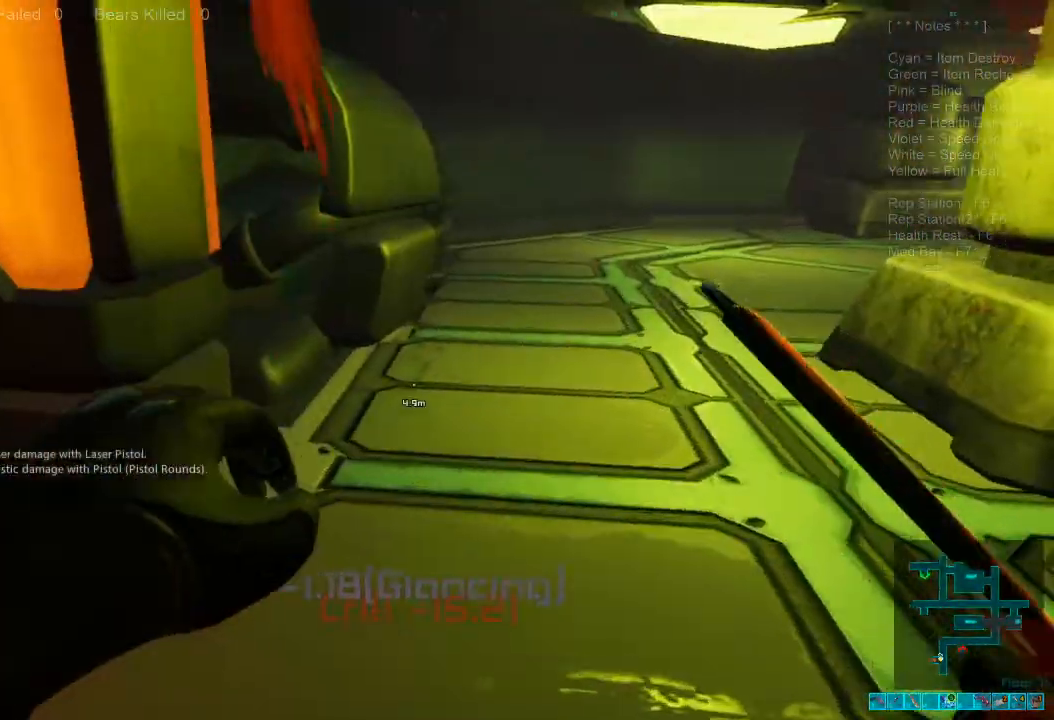
{"keys": ["d", "shift"], "mouse": [], "events": [[400, "w", "up"]]}
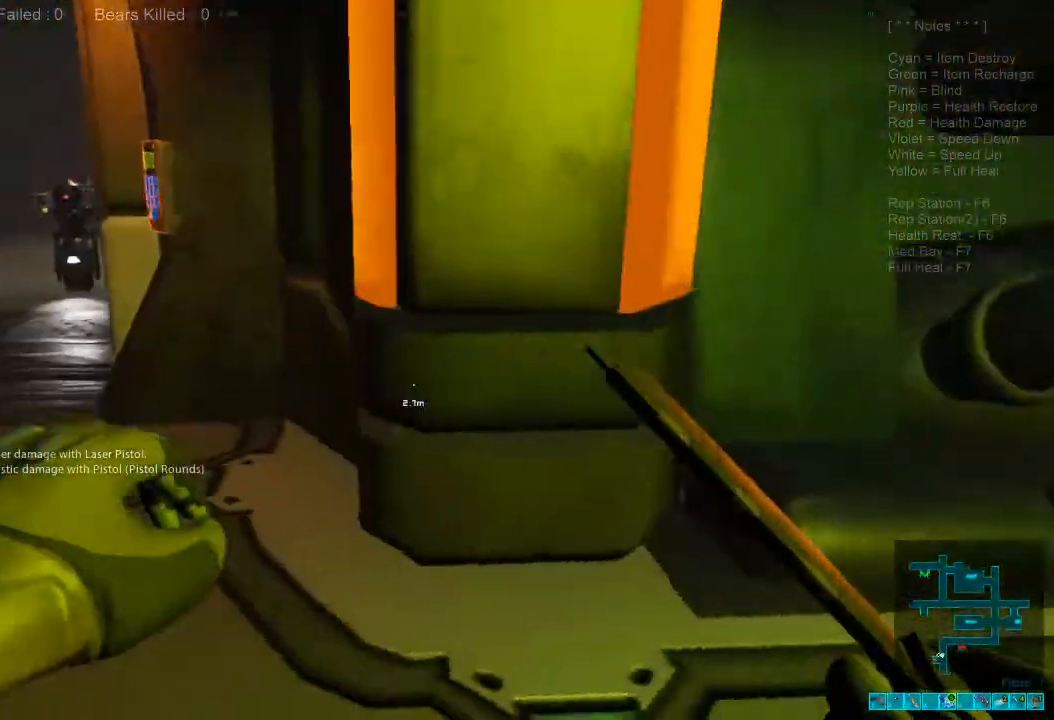
{"keys": ["a", "shift", "w"], "mouse": [], "events": [[267, "w", "down"], [334, "d", "up"], [434, "a", "down"]]}
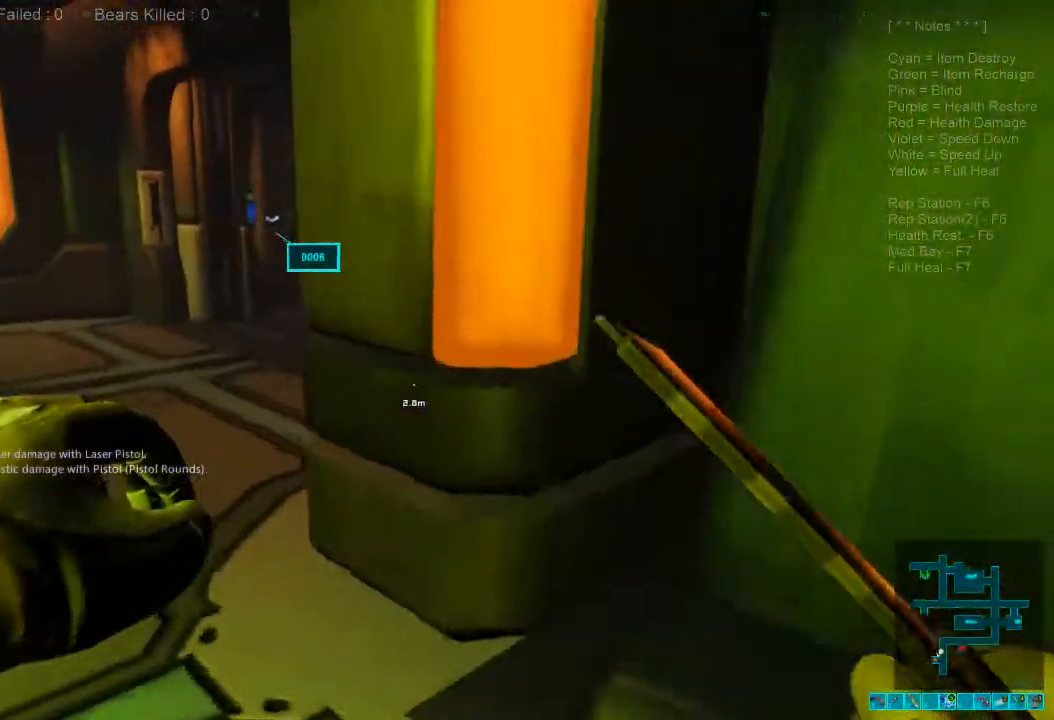
{"keys": ["a", "shift", "w"], "mouse": [], "events": [[200, "a", "up"], [300, "a", "down"]]}
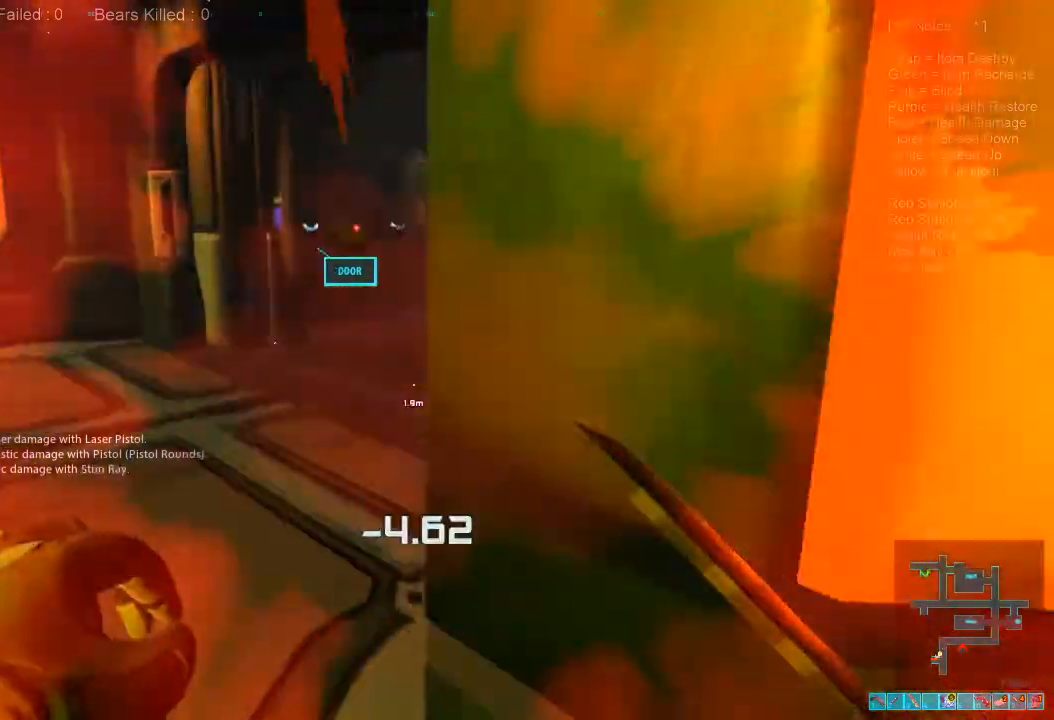
{"keys": ["a", "shift", "w"], "mouse": ["left"], "events": [[234, "a", "up"], [434, "mouse_left", "down"], [500, "a", "down"]]}
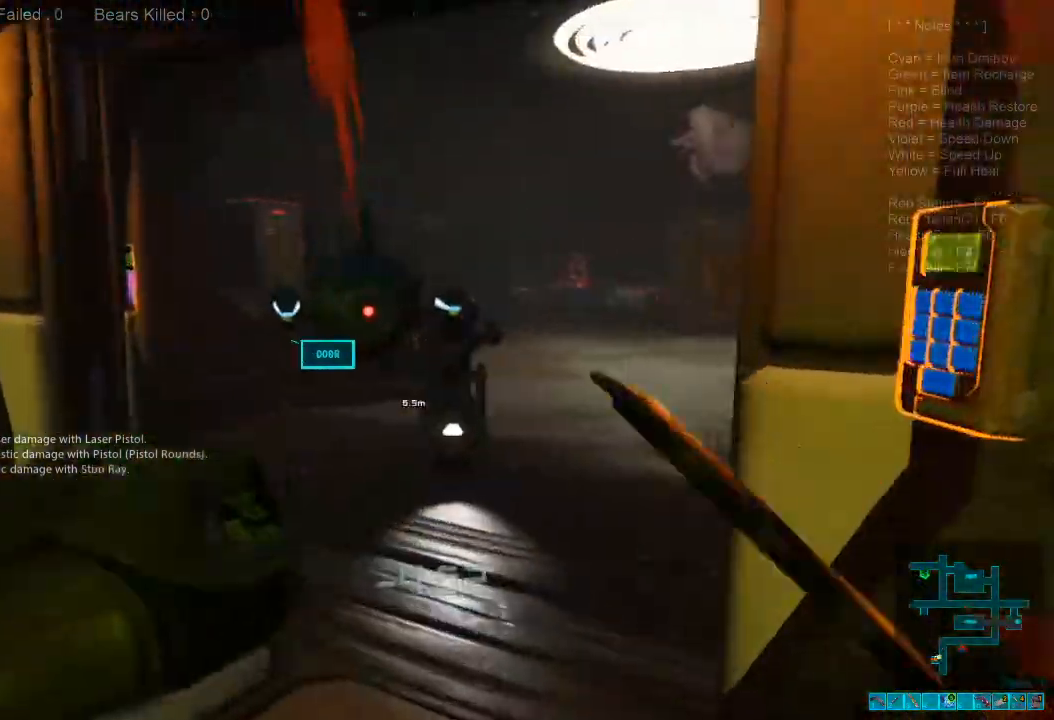
{"keys": ["a", "s"], "mouse": [], "events": [[34, "mouse_left", "up"], [67, "shift", "up"], [67, "w", "up"], [134, "mouse_left", "down"], [234, "s", "down"], [267, "mouse_left", "up"], [300, "mouse_left", "down"], [434, "mouse_left", "up"]]}
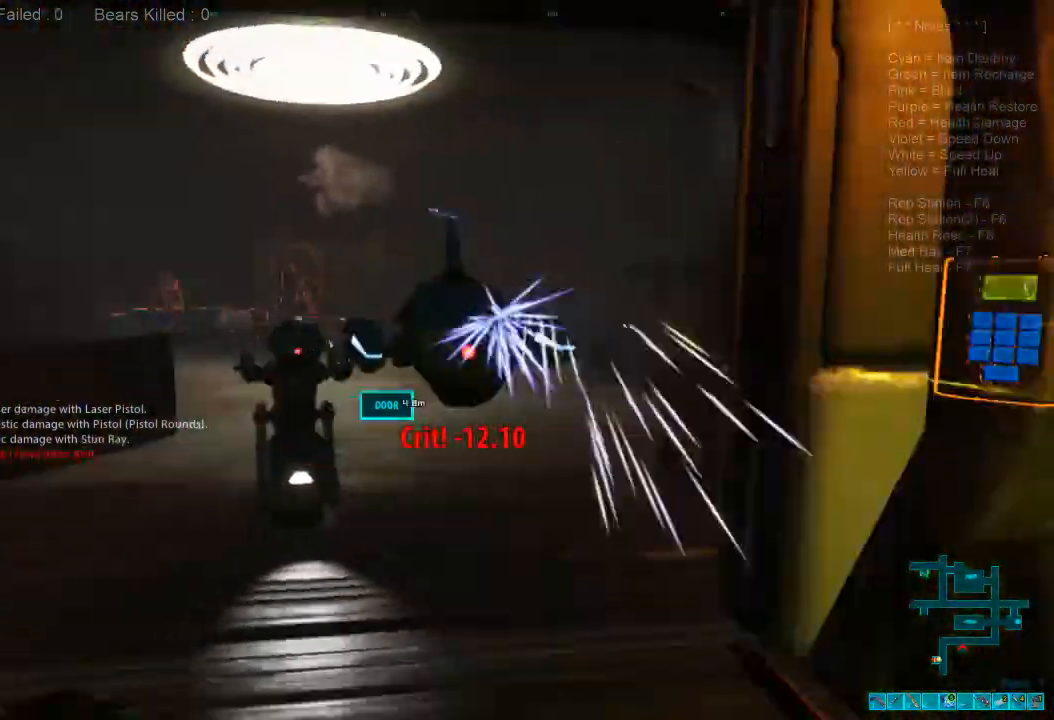
{"keys": ["s"], "mouse": ["left"], "events": [[34, "mouse_left", "down"], [134, "mouse_left", "up"], [234, "mouse_left", "down"], [367, "a", "up"]]}
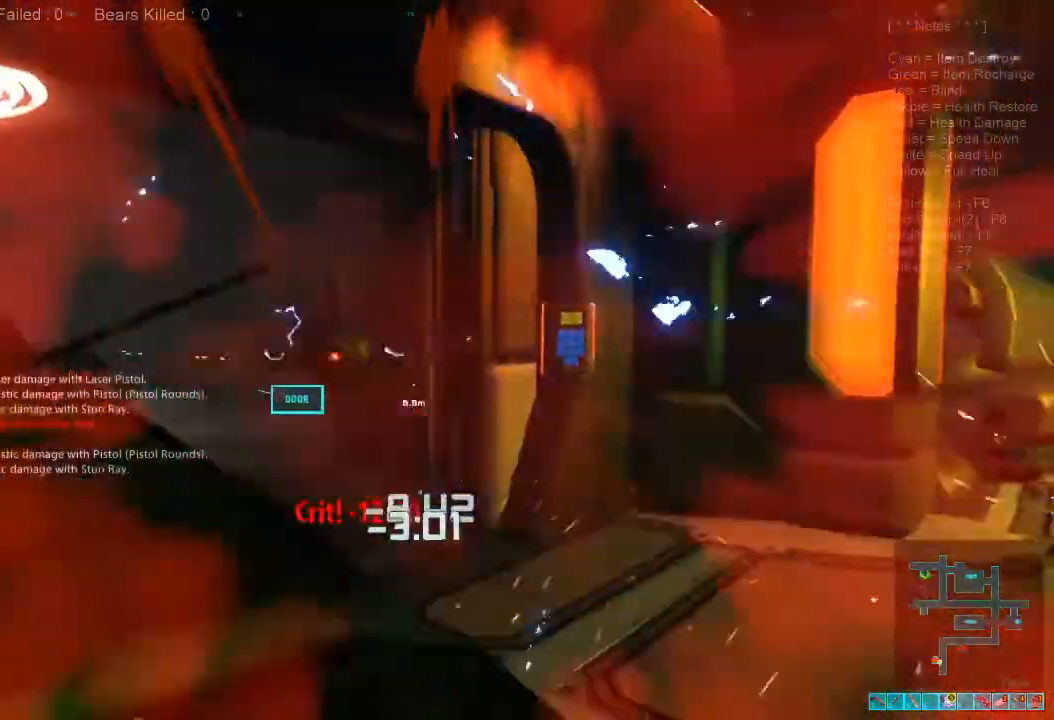
{"keys": ["a", "s"], "mouse": [], "events": [[67, "mouse_left", "up"], [134, "a", "down"]]}
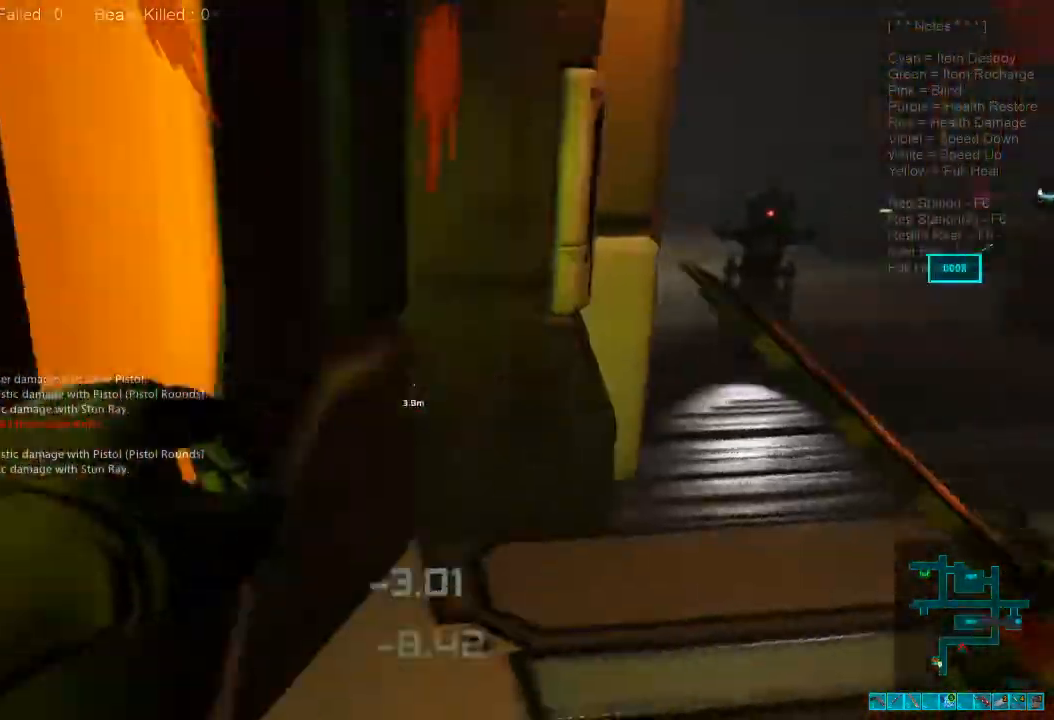
{"keys": ["a"], "mouse": [], "events": [[134, "s", "up"]]}
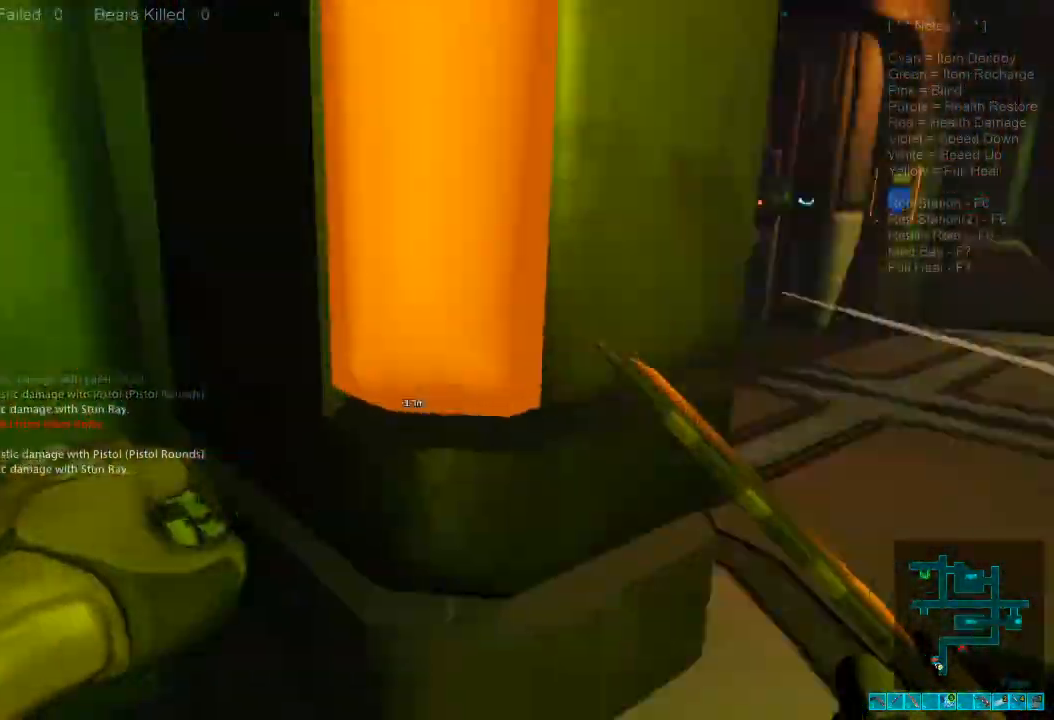
{"keys": [], "mouse": [], "events": [[67, "a", "up"], [267, "1", "down"], [400, "1", "up"]]}
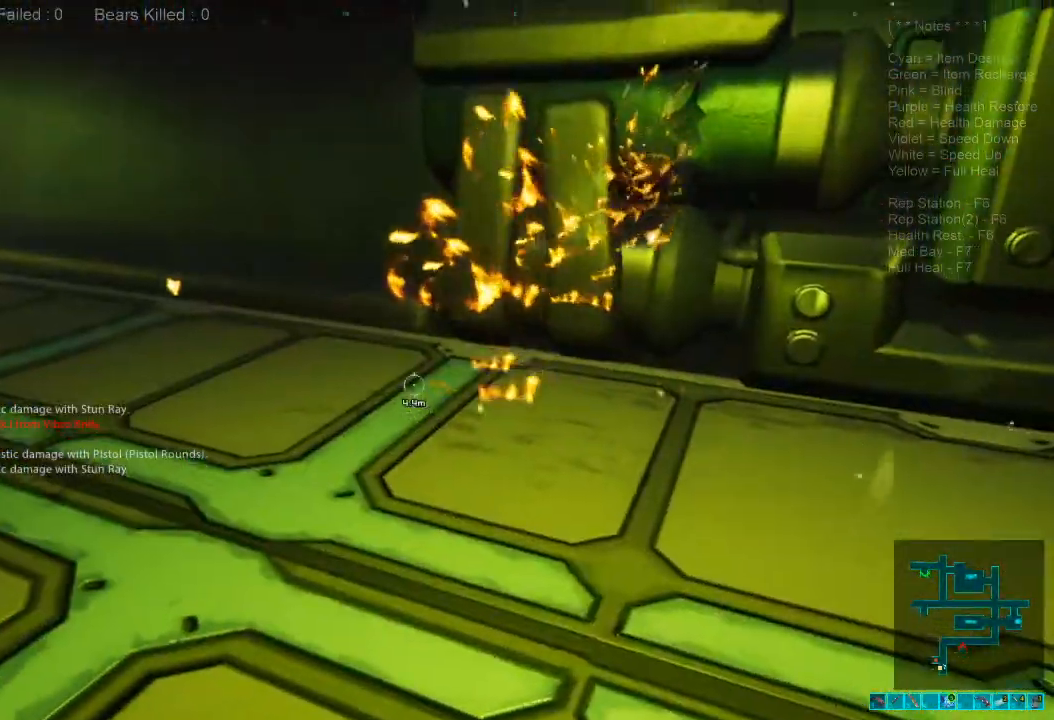
{"keys": [], "mouse": [], "events": [[134, "d", "down"], [300, "d", "up"]]}
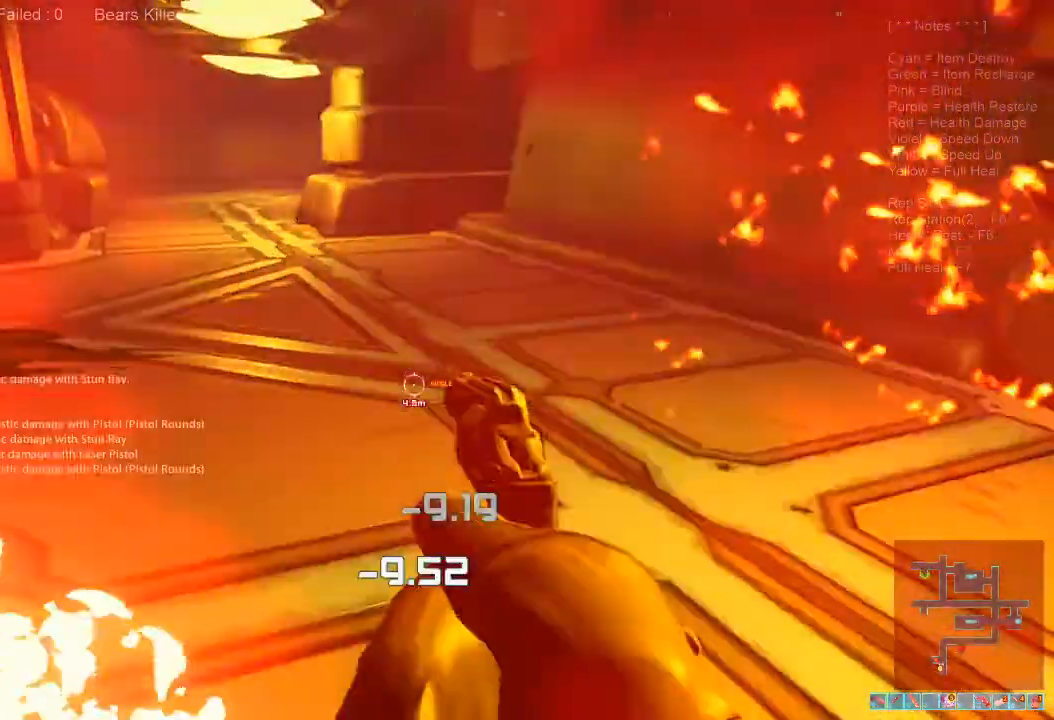
{"keys": [], "mouse": []}
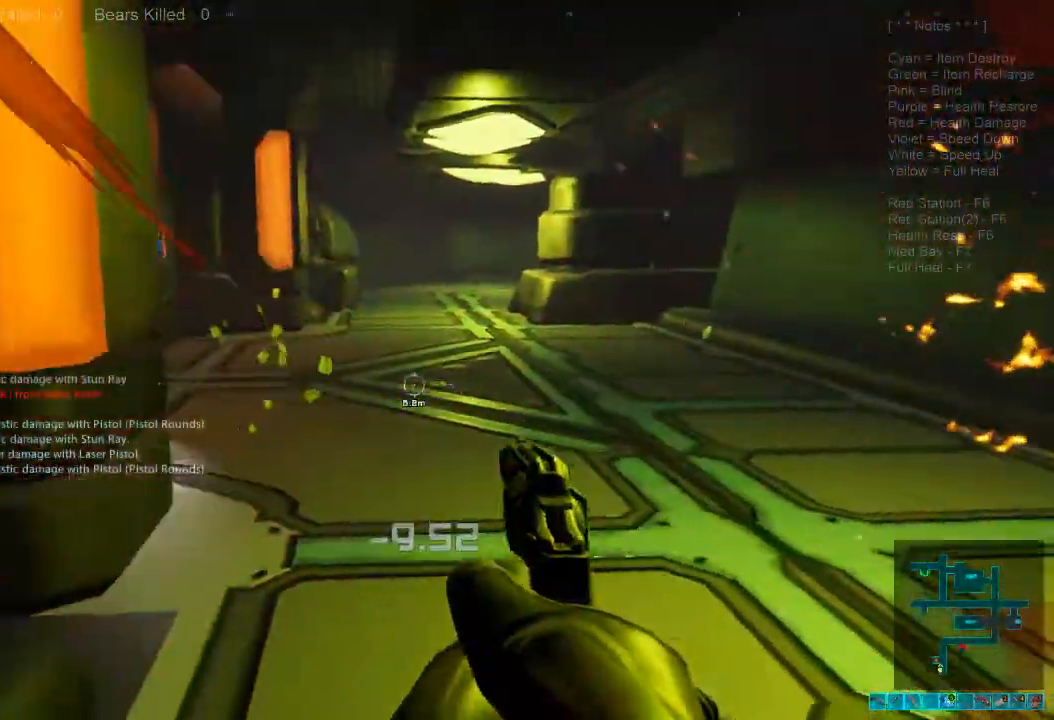
{"keys": ["ctrl"], "mouse": ["right"], "events": [[100, "a", "down"], [300, "a", "up"], [400, "ctrl", "down"], [400, "mouse_right", "down"]]}
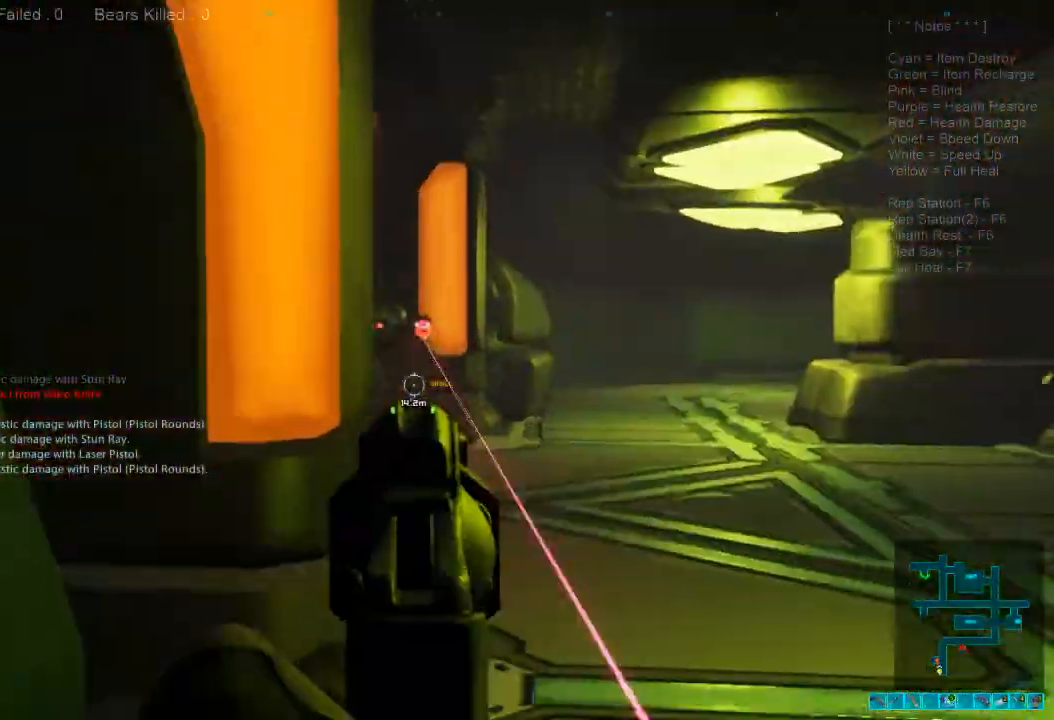
{"keys": [], "mouse": [], "events": [[34, "mouse_right", "up"], [67, "ctrl", "up"]]}
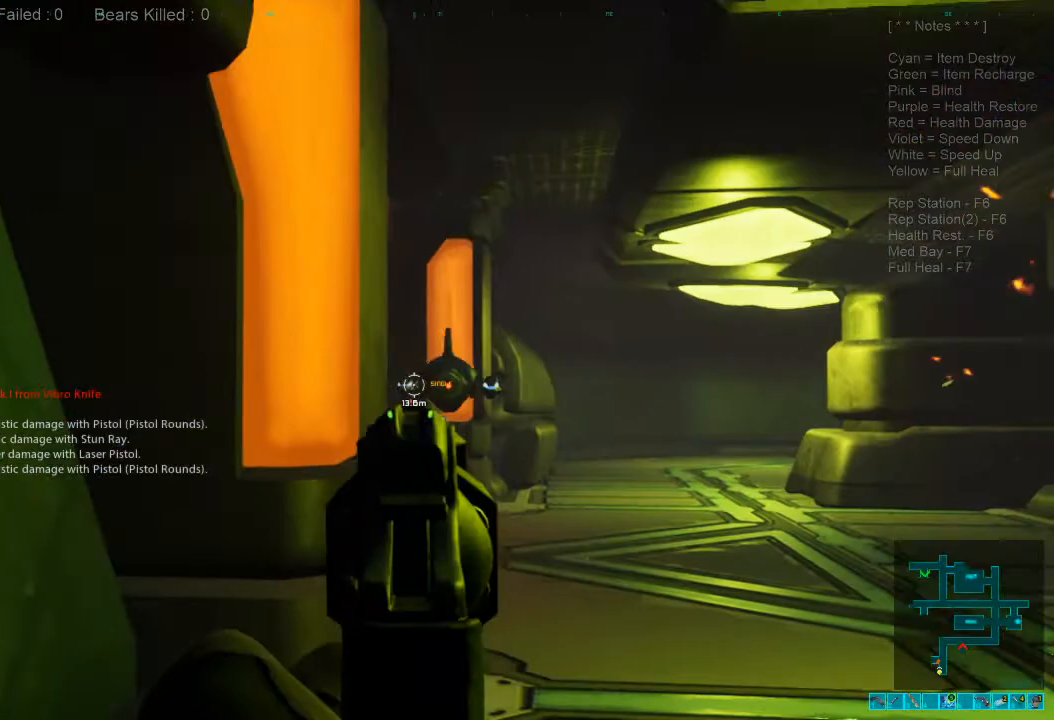
{"keys": ["d"], "mouse": [], "events": [[67, "mouse_left", "down"], [167, "d", "down"], [234, "mouse_left", "up"]]}
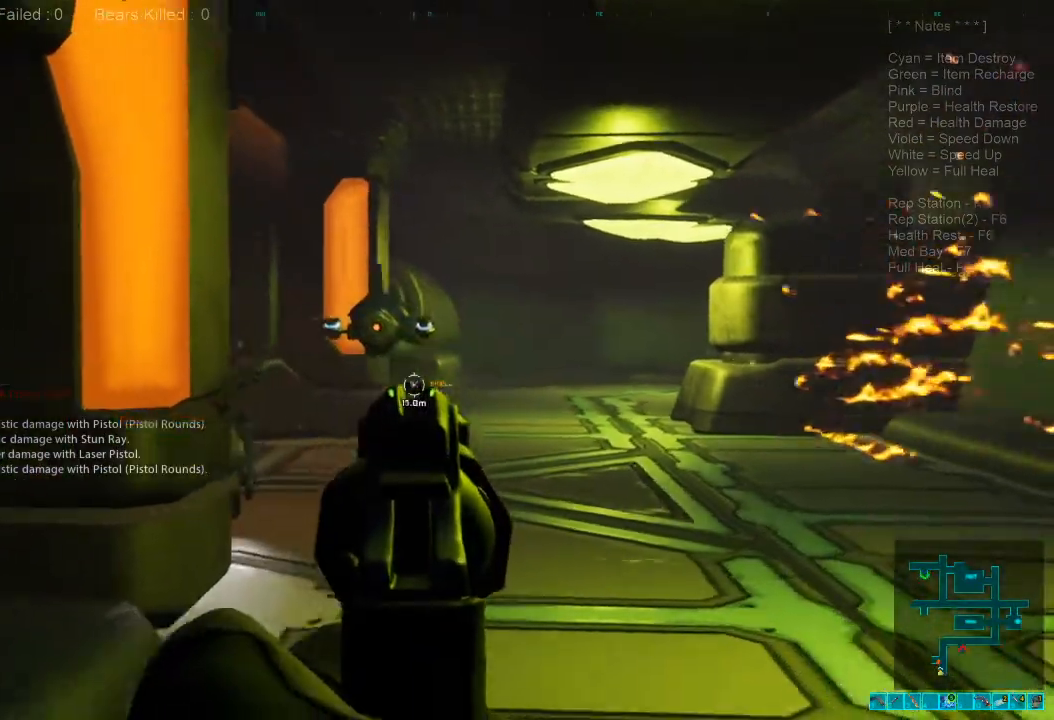
{"keys": [], "mouse": []}
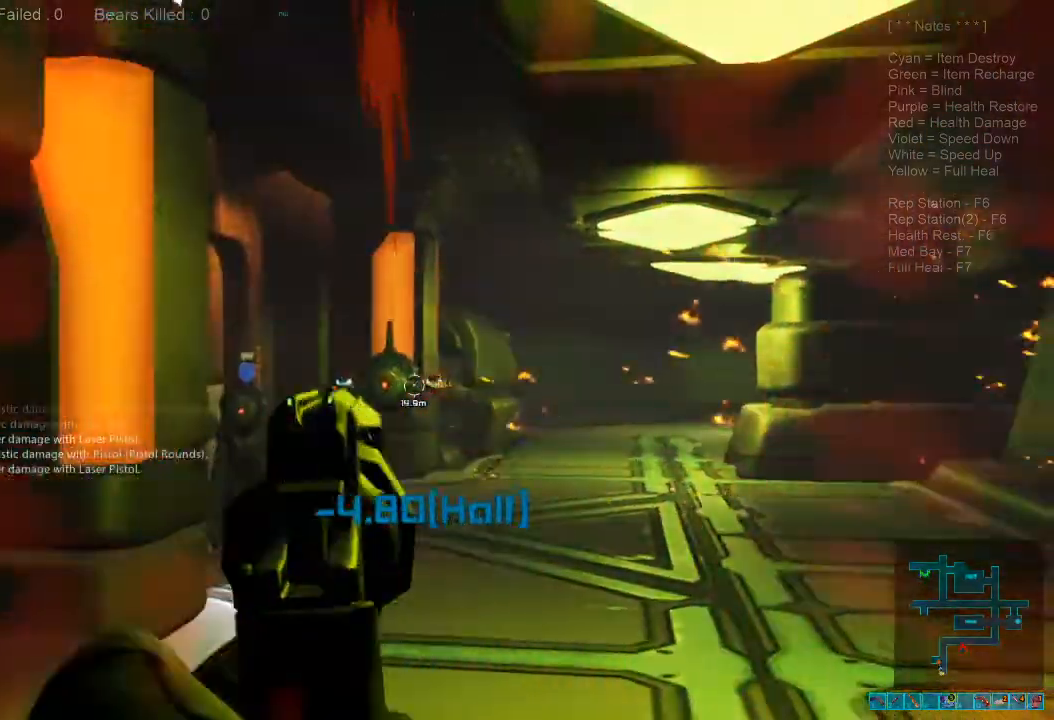
{"keys": [], "mouse": [], "events": []}
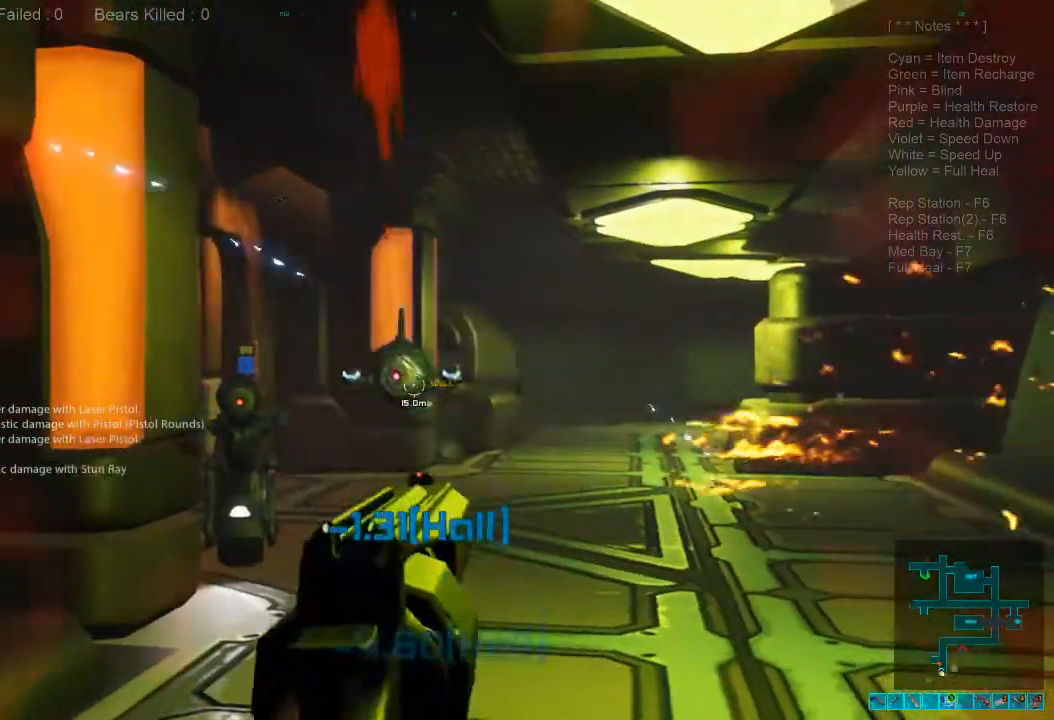
{"keys": ["a"], "mouse": [], "events": [[67, "a", "down"], [67, "s", "down"], [134, "mouse_left", "down"], [234, "mouse_left", "up"], [500, "s", "up"]]}
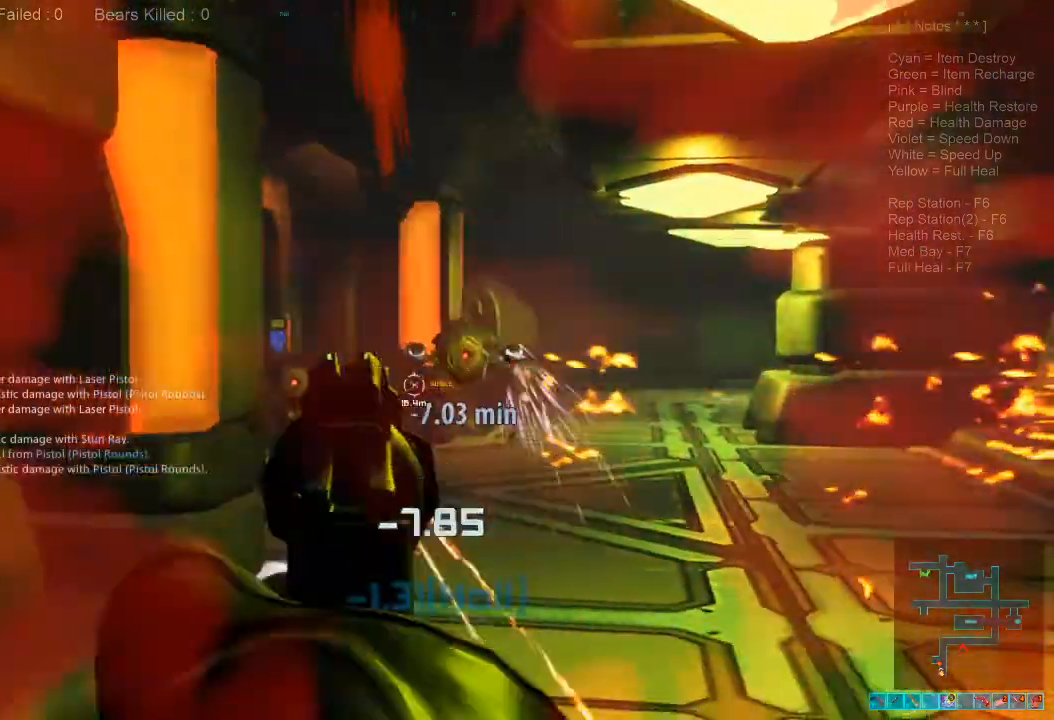
{"keys": ["a"], "mouse": [], "events": []}
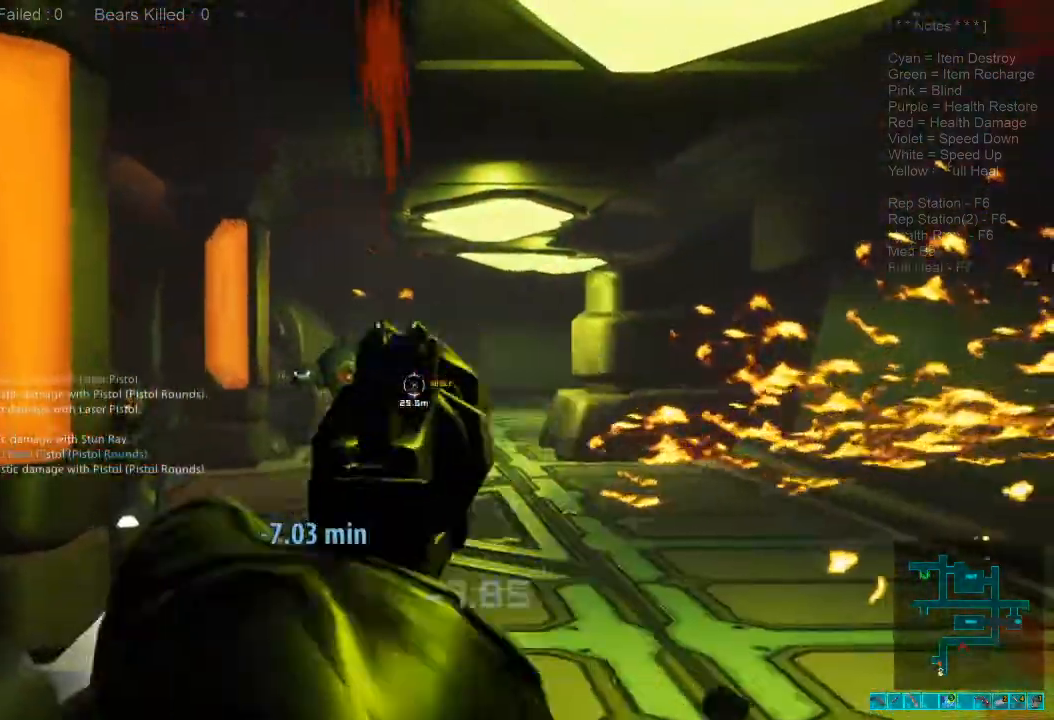
{"keys": ["a"], "mouse": ["left"], "events": [[167, "a", "up"], [467, "a", "down"], [467, "mouse_left", "down"]]}
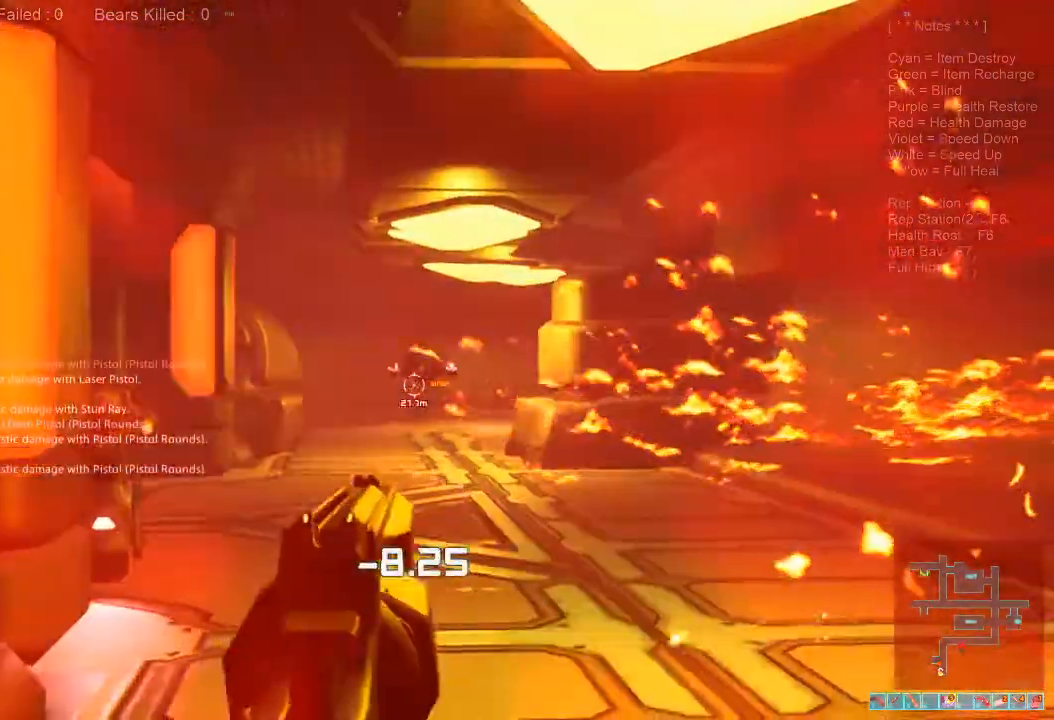
{"keys": ["a", "w"], "mouse": [], "events": [[100, "mouse_left", "up"], [434, "w", "down"]]}
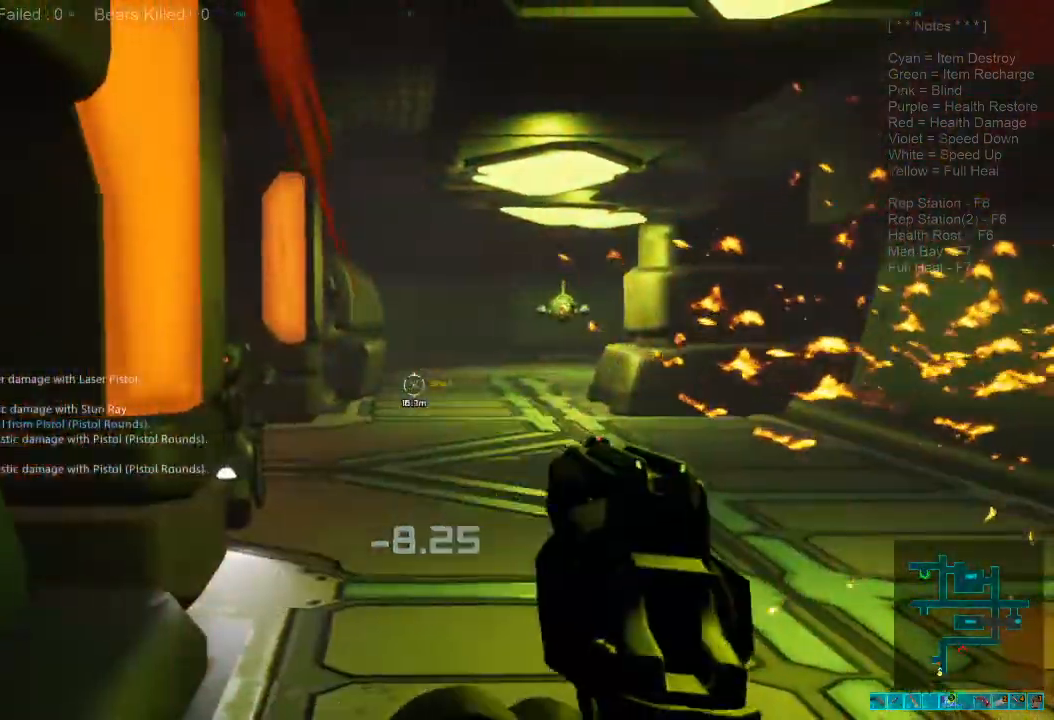
{"keys": ["ctrl", "w"], "mouse": ["right"], "events": [[167, "a", "up"], [467, "mouse_right", "down"], [500, "ctrl", "down"]]}
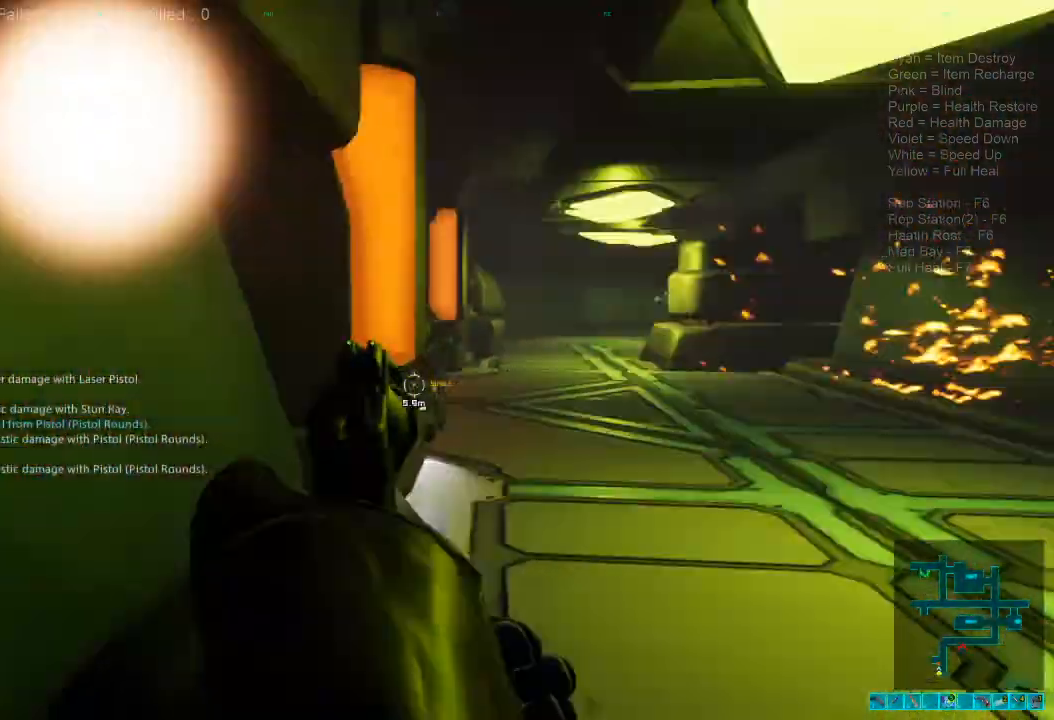
{"keys": ["d", "w"], "mouse": [], "events": [[100, "ctrl", "up"], [100, "mouse_right", "up"], [400, "d", "down"]]}
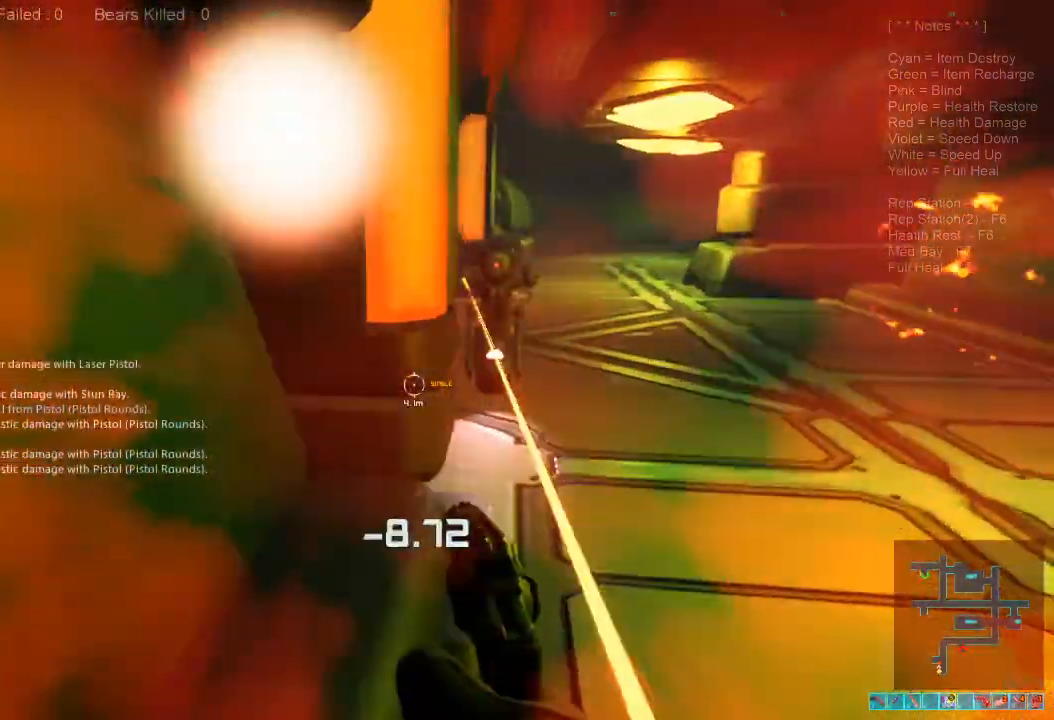
{"keys": ["d", "s"], "mouse": [], "events": [[100, "w", "up"], [134, "d", "up"], [200, "s", "down"], [234, "d", "down"]]}
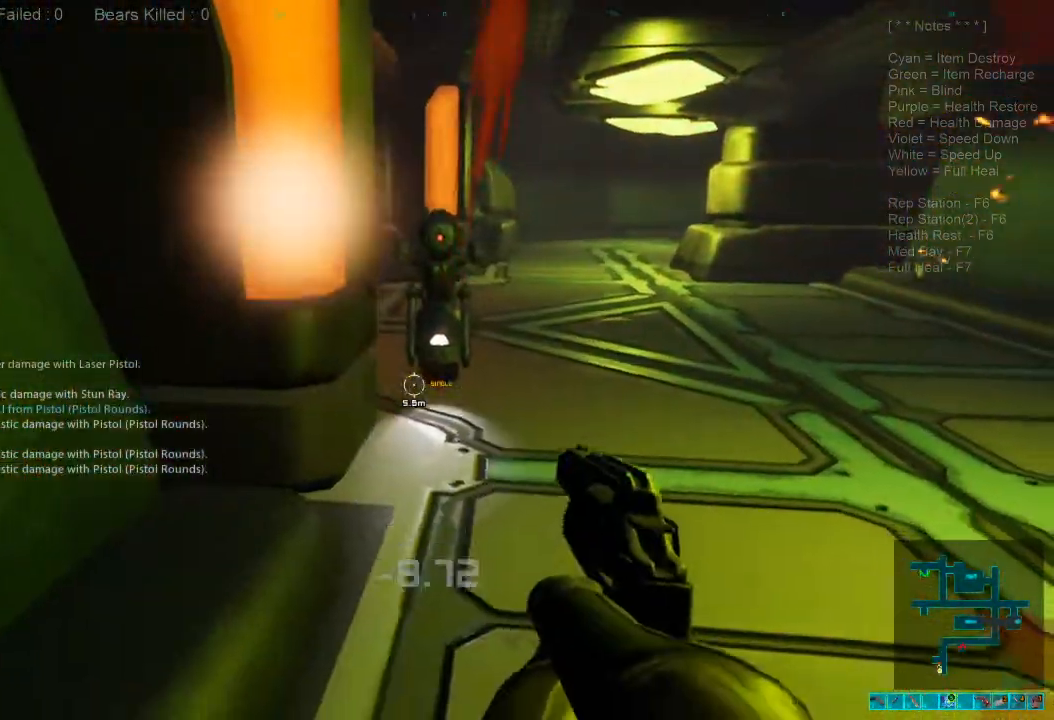
{"keys": ["d", "s"], "mouse": [], "events": [[134, "mouse_right", "down"], [234, "mouse_right", "up"]]}